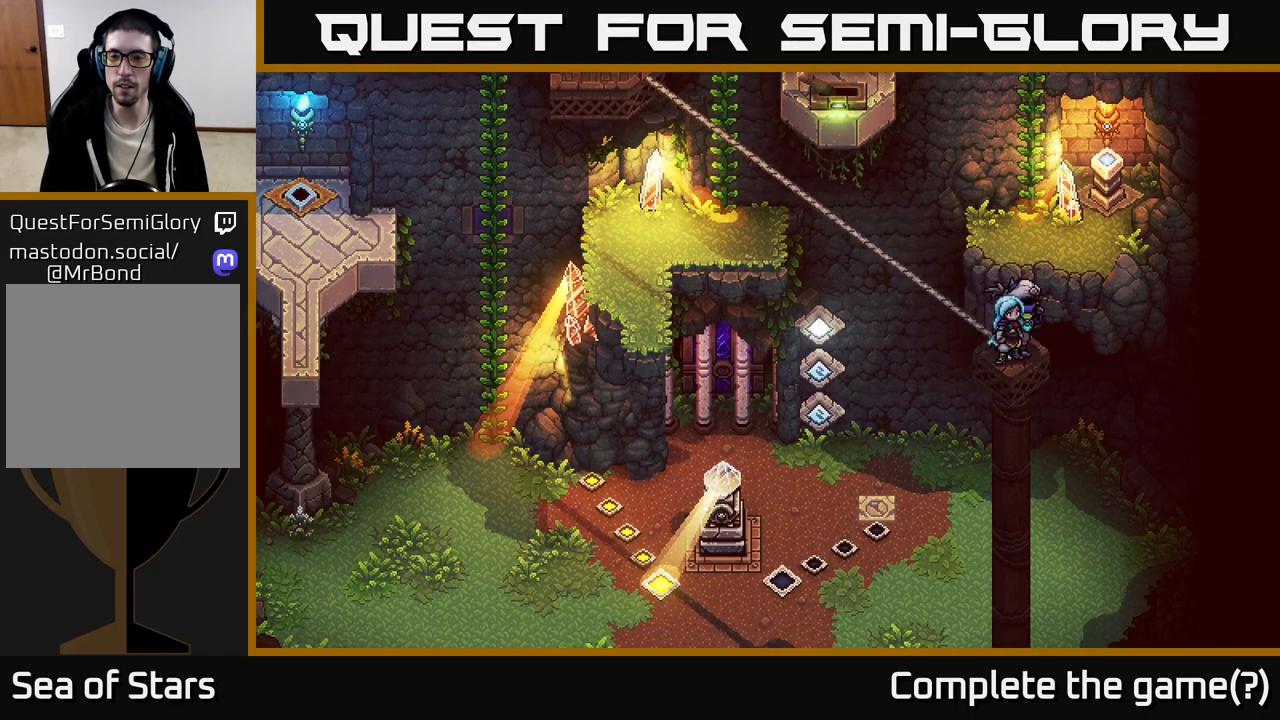
Gameplay with a controller (Xbox layout); each line is a JSON object with the inputs held at the frame after it. "events" lists button and stick changes between this image and that frame as [ms after this image, input, new state], when the widget could be followed in between.
{"buttons": [], "left_stick": "center", "right_stick": "center", "events": []}
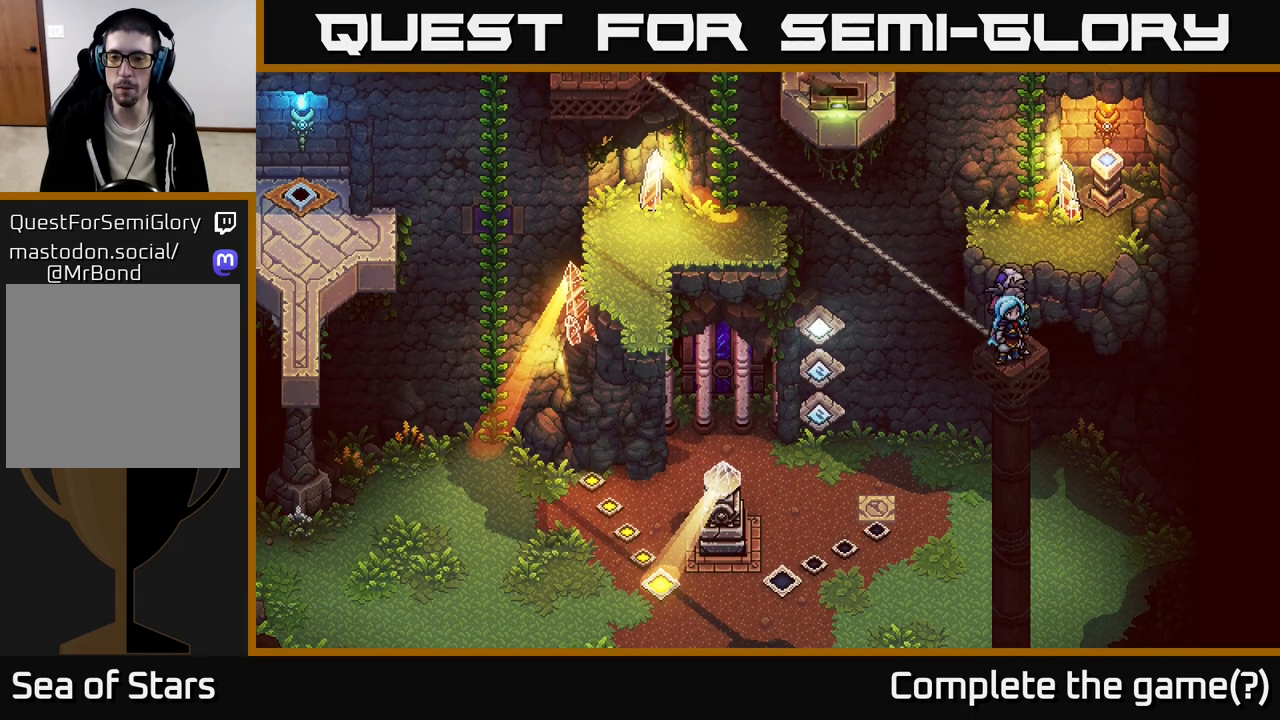
{"buttons": [], "left_stick": "center", "right_stick": "center", "events": [[100, "left_stick", "down"], [283, "left_stick", "center"]]}
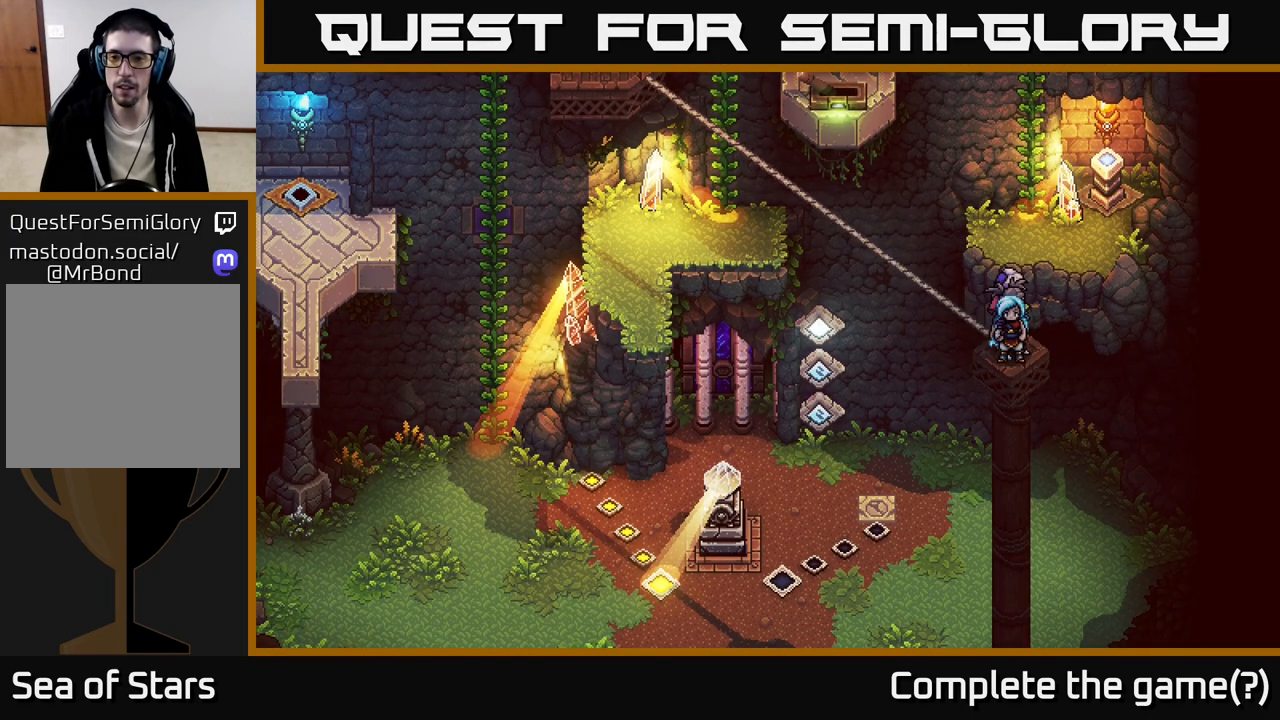
{"buttons": [], "left_stick": "center", "right_stick": "center", "events": []}
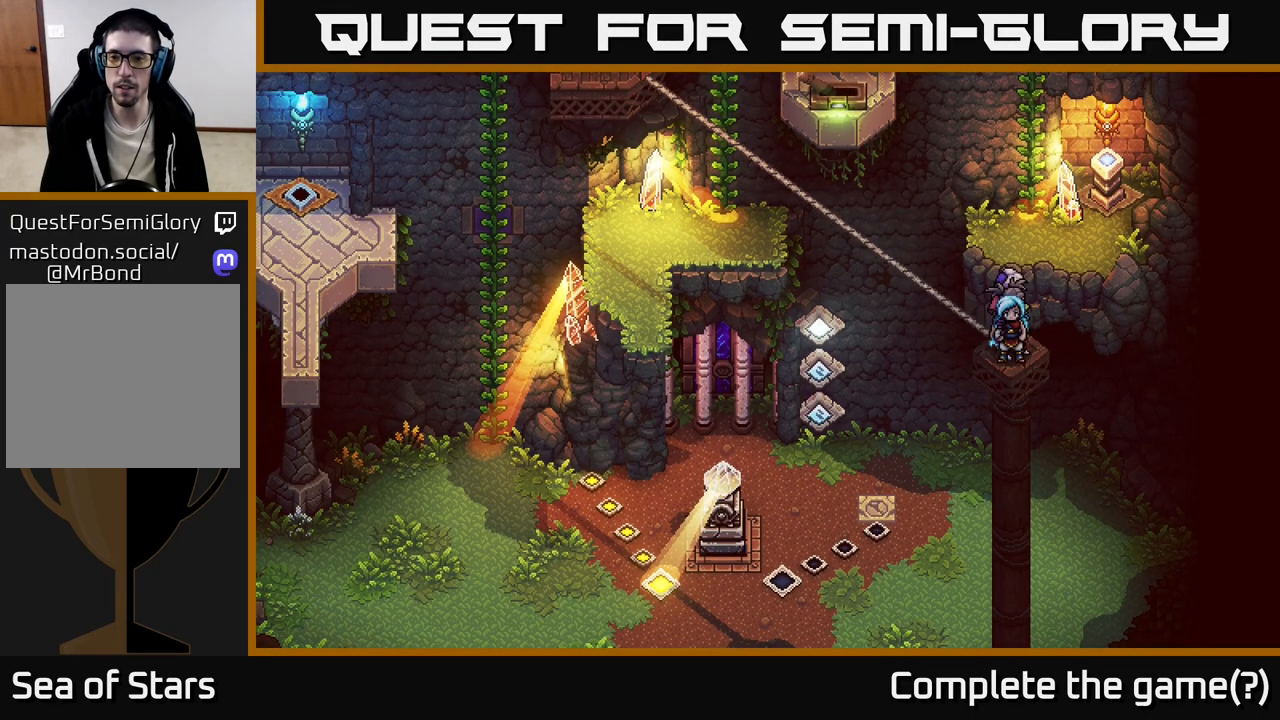
{"buttons": [], "left_stick": "center", "right_stick": "center", "events": []}
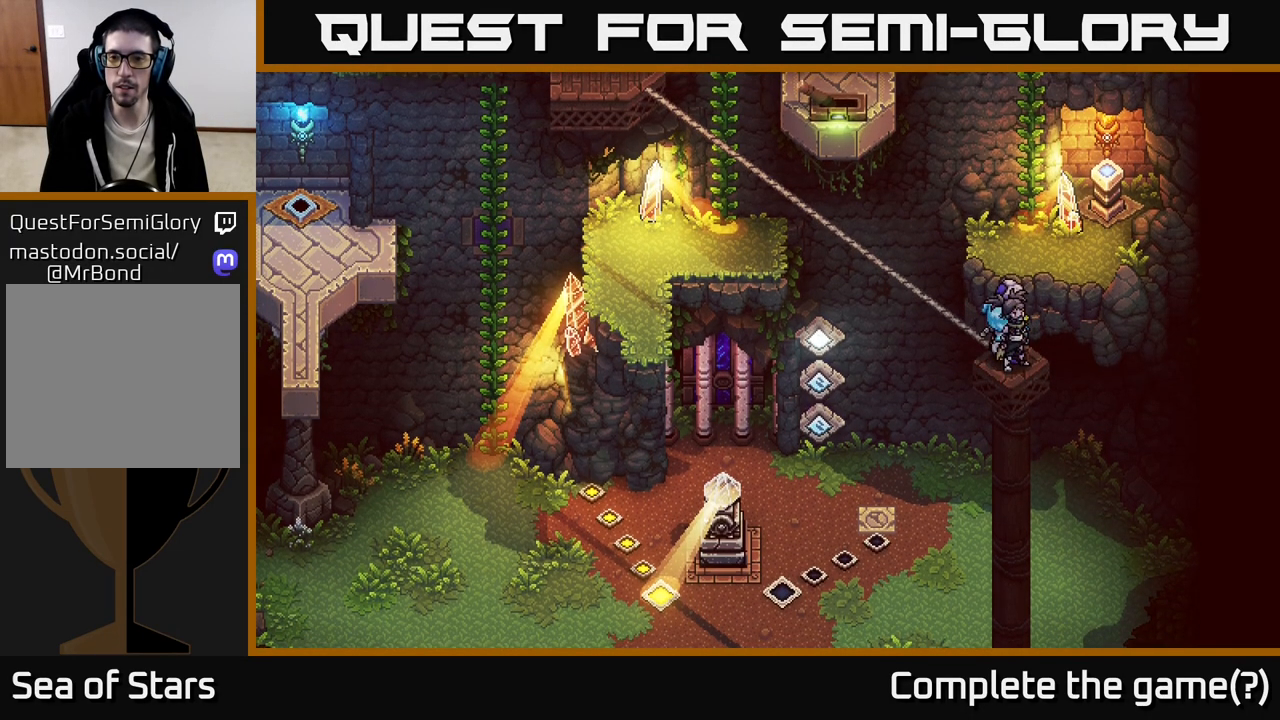
{"buttons": [], "left_stick": "down-right", "right_stick": "center", "events": [[383, "left_stick", "down-right"]]}
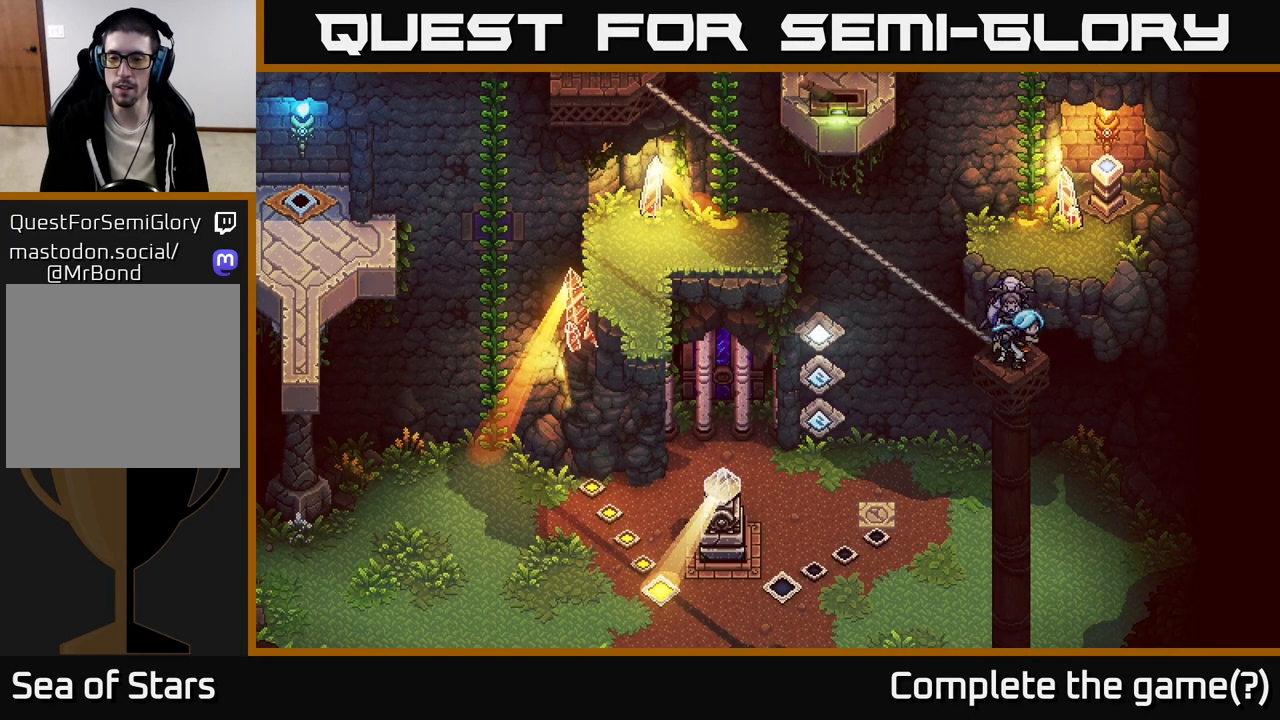
{"buttons": [], "left_stick": "center", "right_stick": "center", "events": [[133, "left_stick", "center"], [483, "DPAD_UP", "down"], [500, "DPAD_UP", "up"]]}
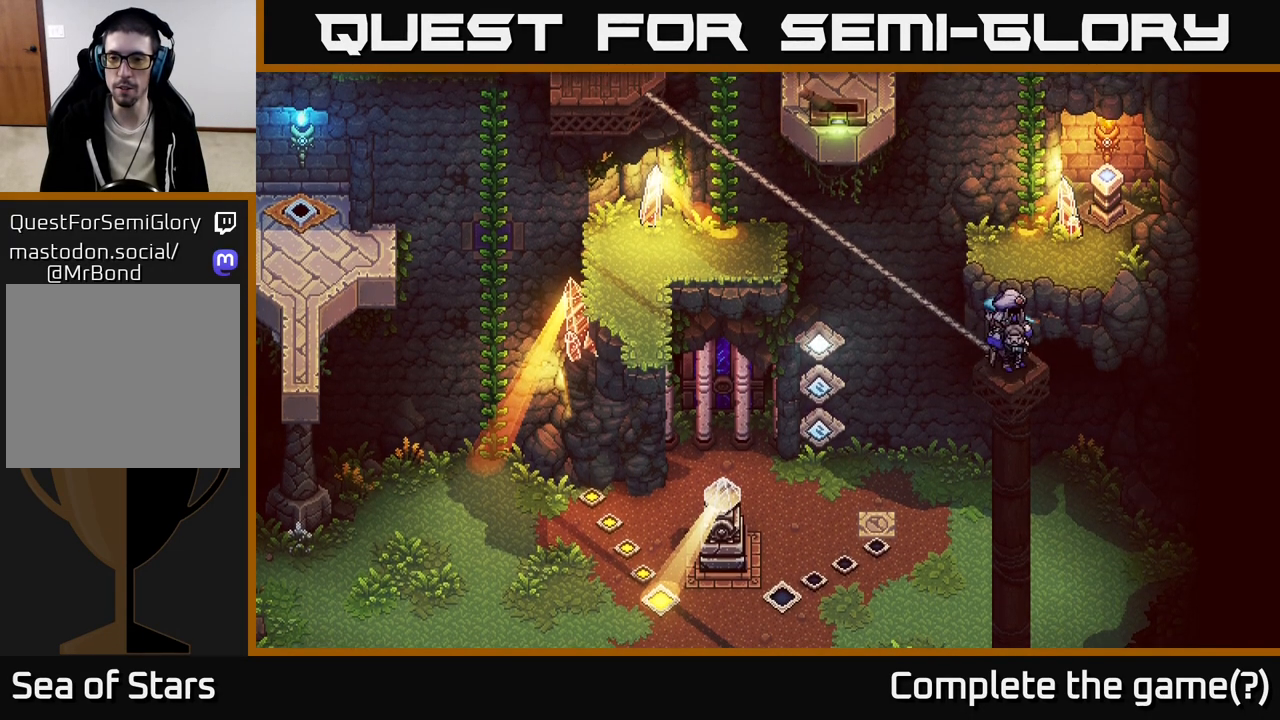
{"buttons": [], "left_stick": "center", "right_stick": "center", "events": []}
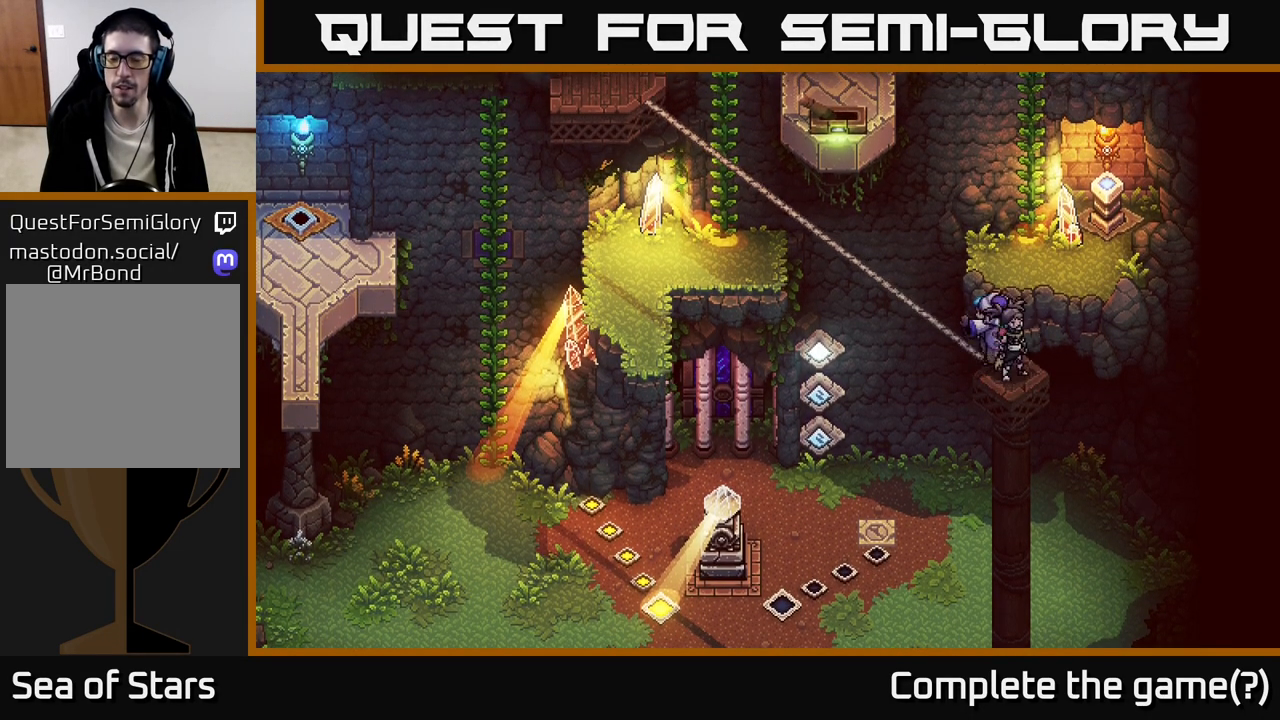
{"buttons": [], "left_stick": "right", "right_stick": "center", "events": [[83, "DPAD_DOWN", "down"], [200, "DPAD_DOWN", "up"], [467, "left_stick", "right"]]}
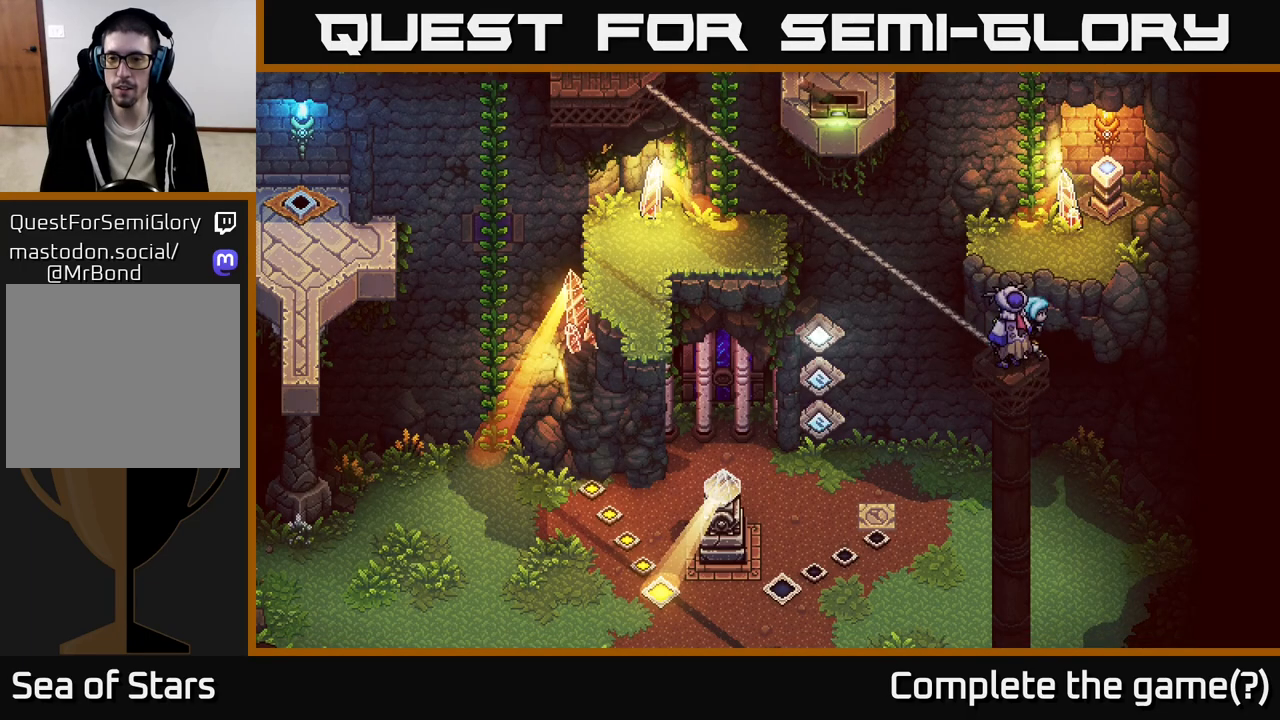
{"buttons": [], "left_stick": "up-right", "right_stick": "center", "events": [[33, "B", "down"], [100, "left_stick", "up-right"], [200, "B", "up"]]}
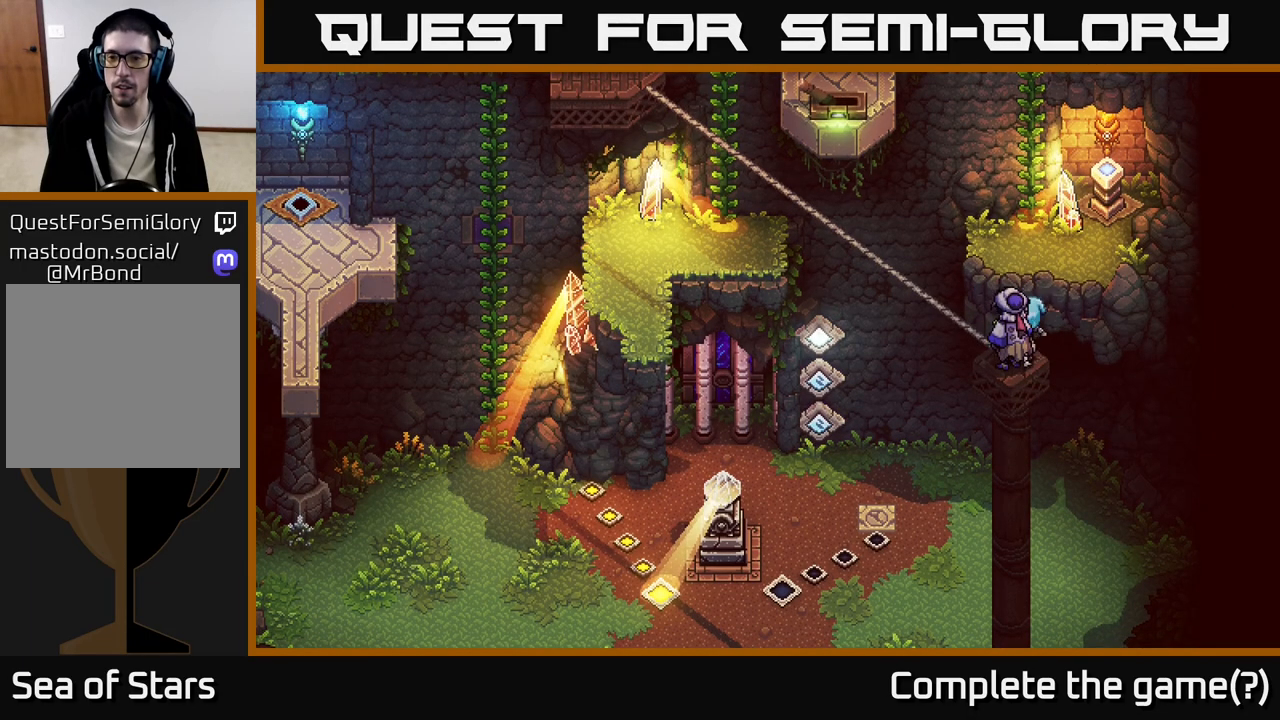
{"buttons": ["B"], "left_stick": "up-right", "right_stick": "center", "events": [[50, "B", "down"], [167, "B", "up"], [217, "B", "down"], [367, "B", "up"], [500, "B", "down"]]}
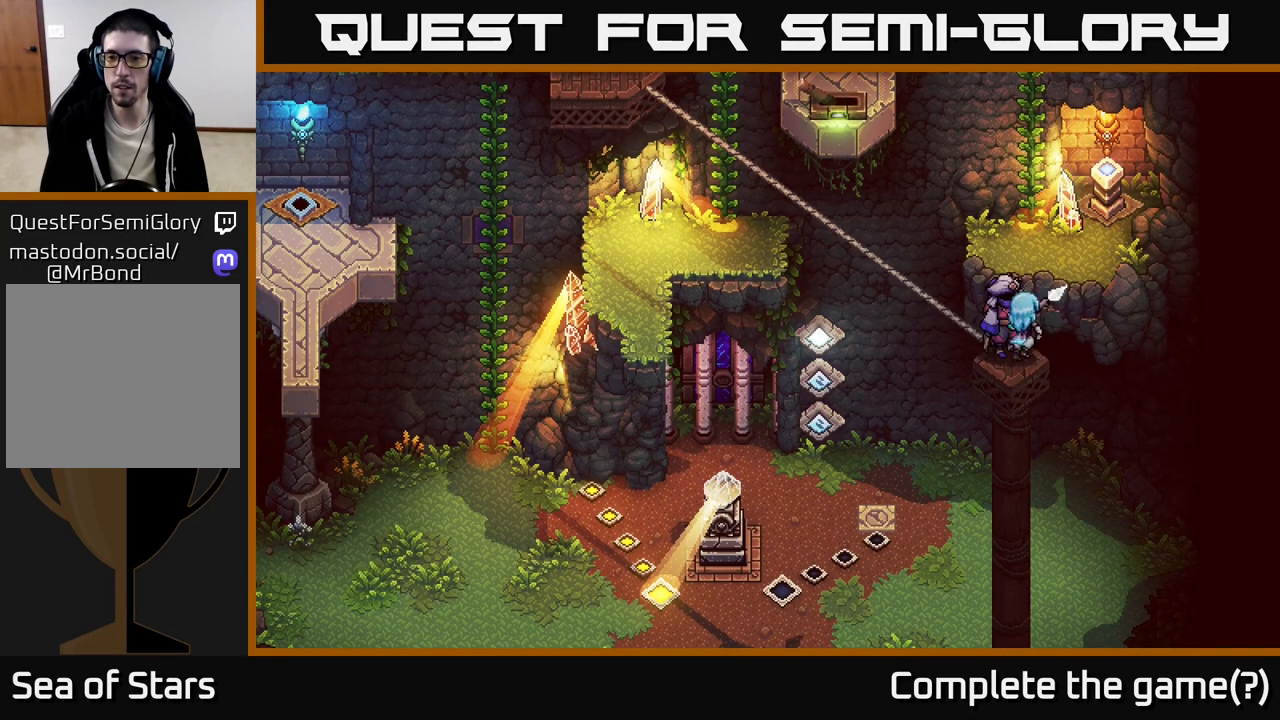
{"buttons": ["B"], "left_stick": "up", "right_stick": "center", "events": [[83, "B", "up"], [150, "B", "down"], [267, "B", "up"], [433, "B", "down"], [433, "left_stick", "up"]]}
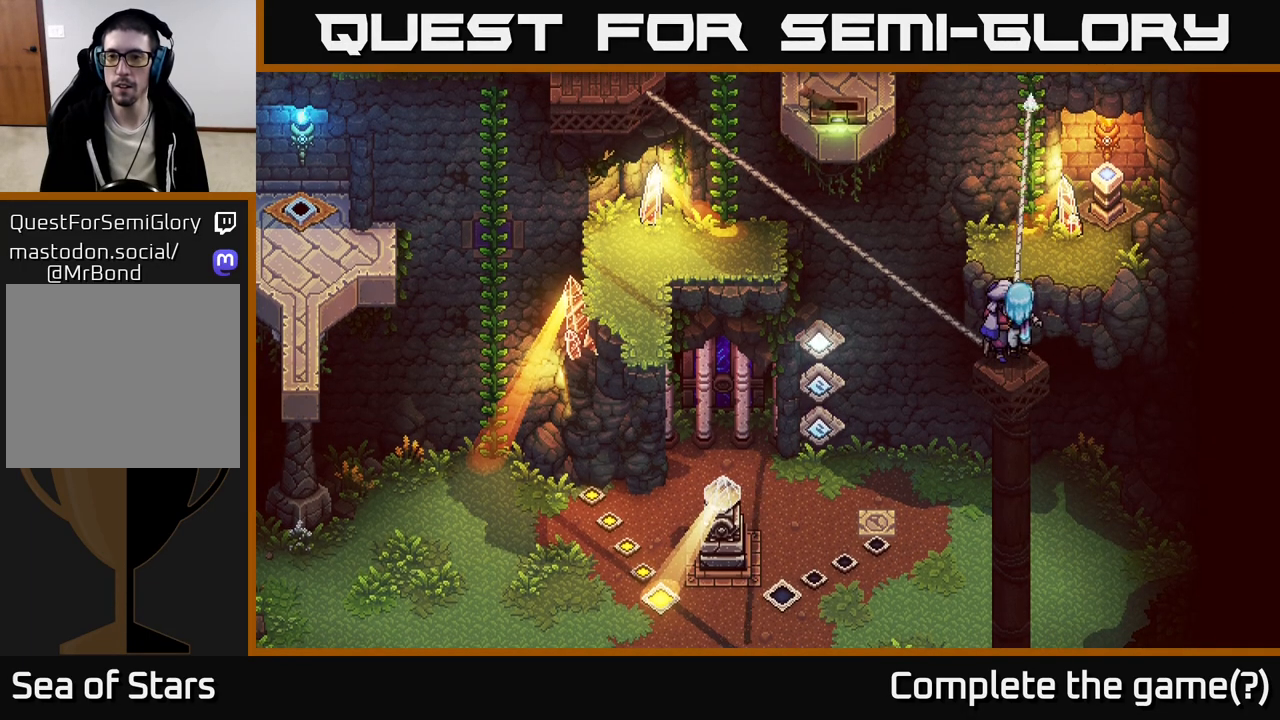
{"buttons": [], "left_stick": "center", "right_stick": "center", "events": [[33, "B", "up"], [117, "B", "down"], [217, "B", "up"], [333, "left_stick", "up-right"], [433, "left_stick", "center"]]}
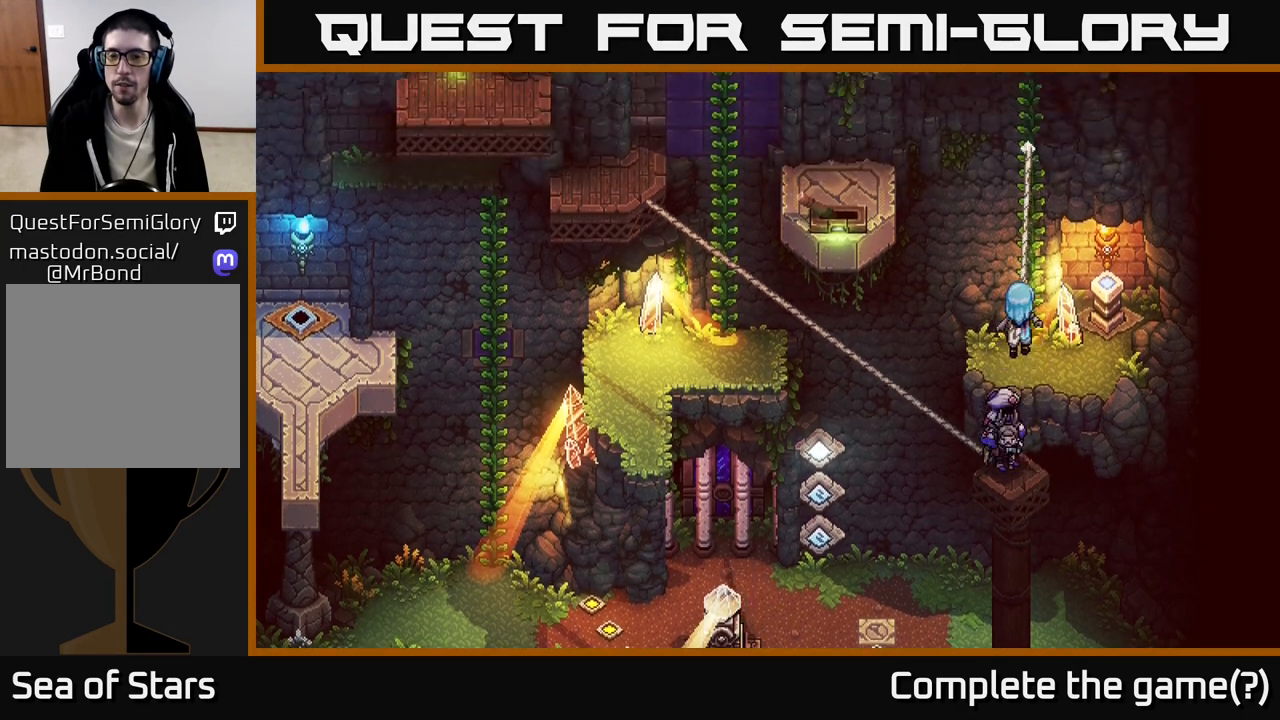
{"buttons": [], "left_stick": "center", "right_stick": "center", "events": []}
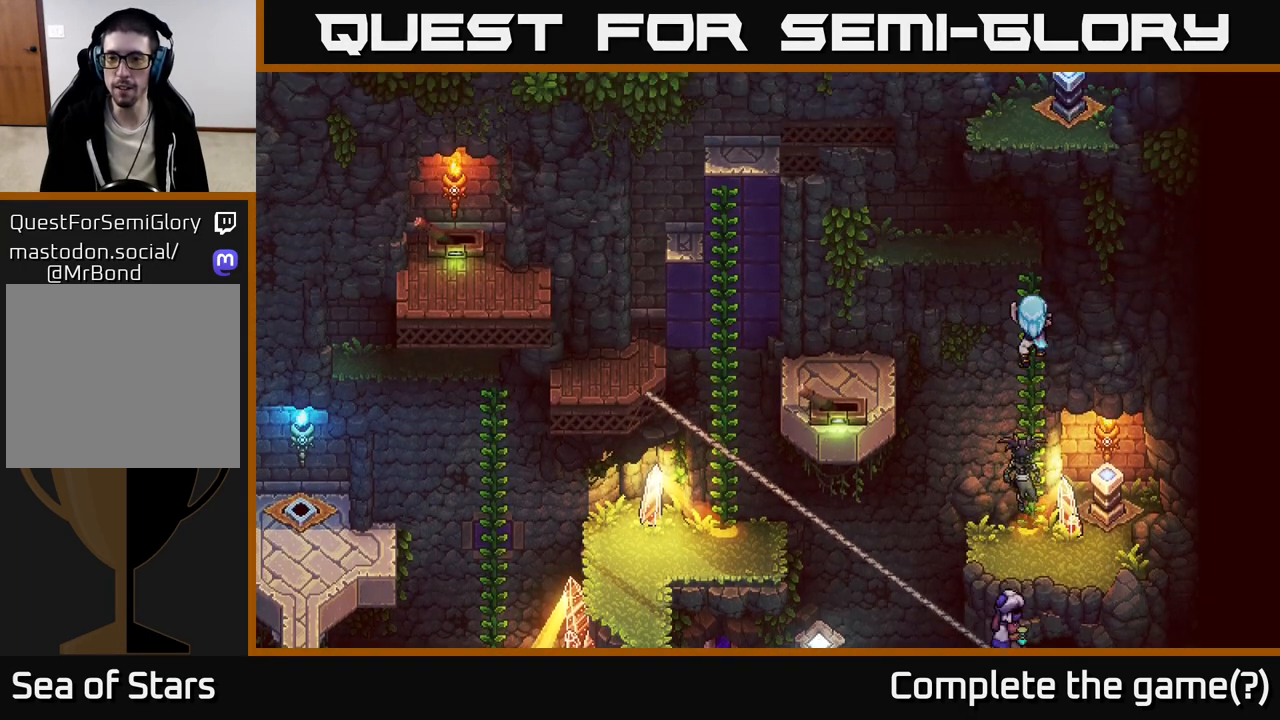
{"buttons": [], "left_stick": "down", "right_stick": "center", "events": [[117, "left_stick", "down"], [133, "A", "down"], [233, "A", "up"]]}
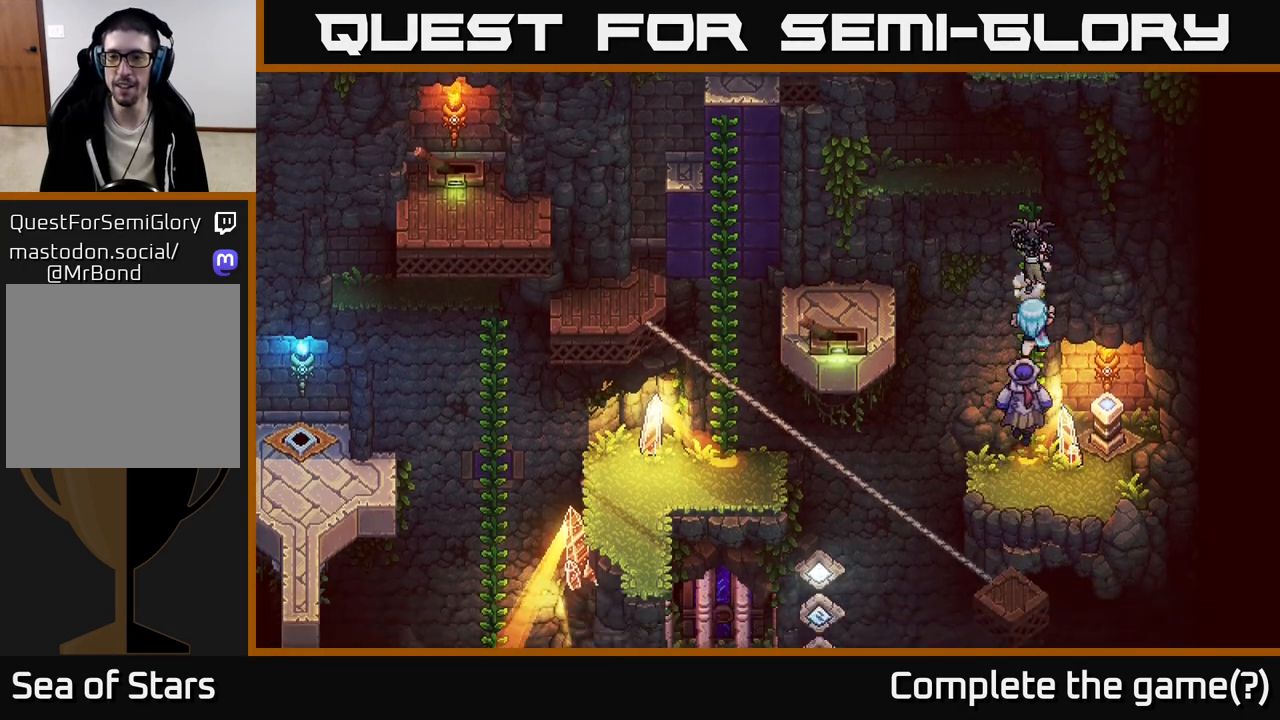
{"buttons": [], "left_stick": "down", "right_stick": "center", "events": []}
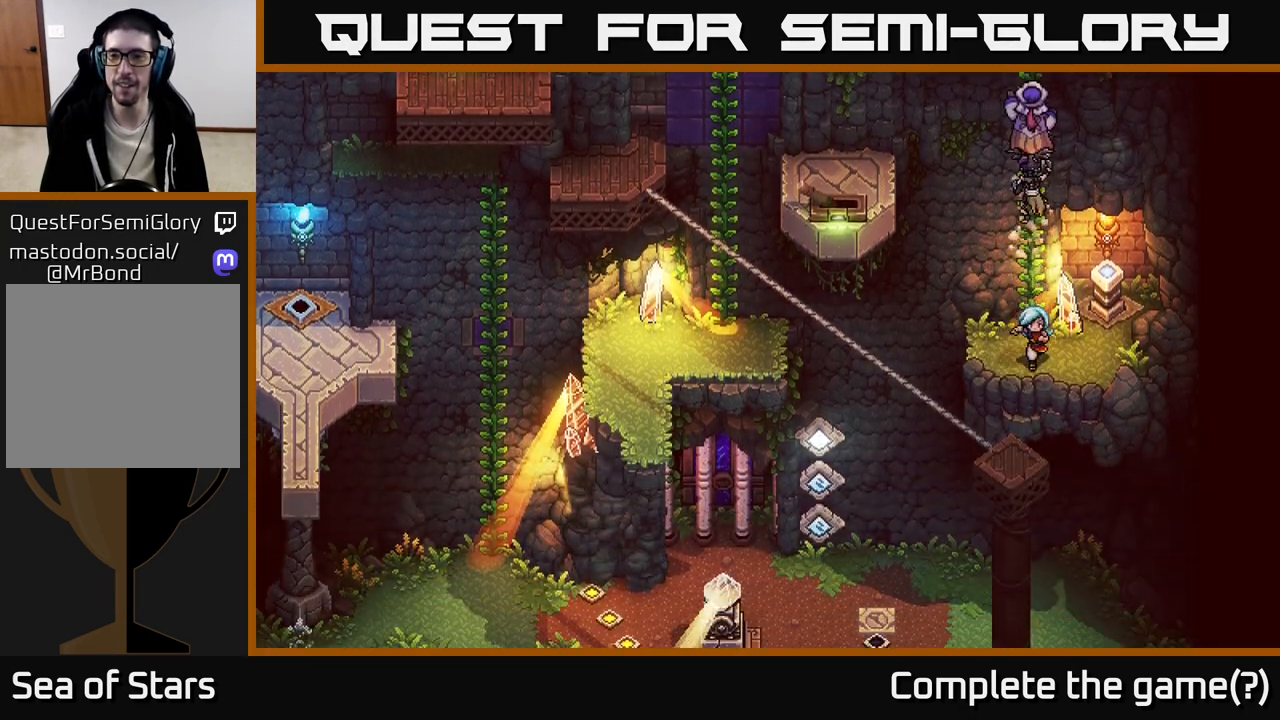
{"buttons": ["A"], "left_stick": "up", "right_stick": "center", "events": [[67, "left_stick", "right"], [333, "left_stick", "up"], [483, "A", "down"]]}
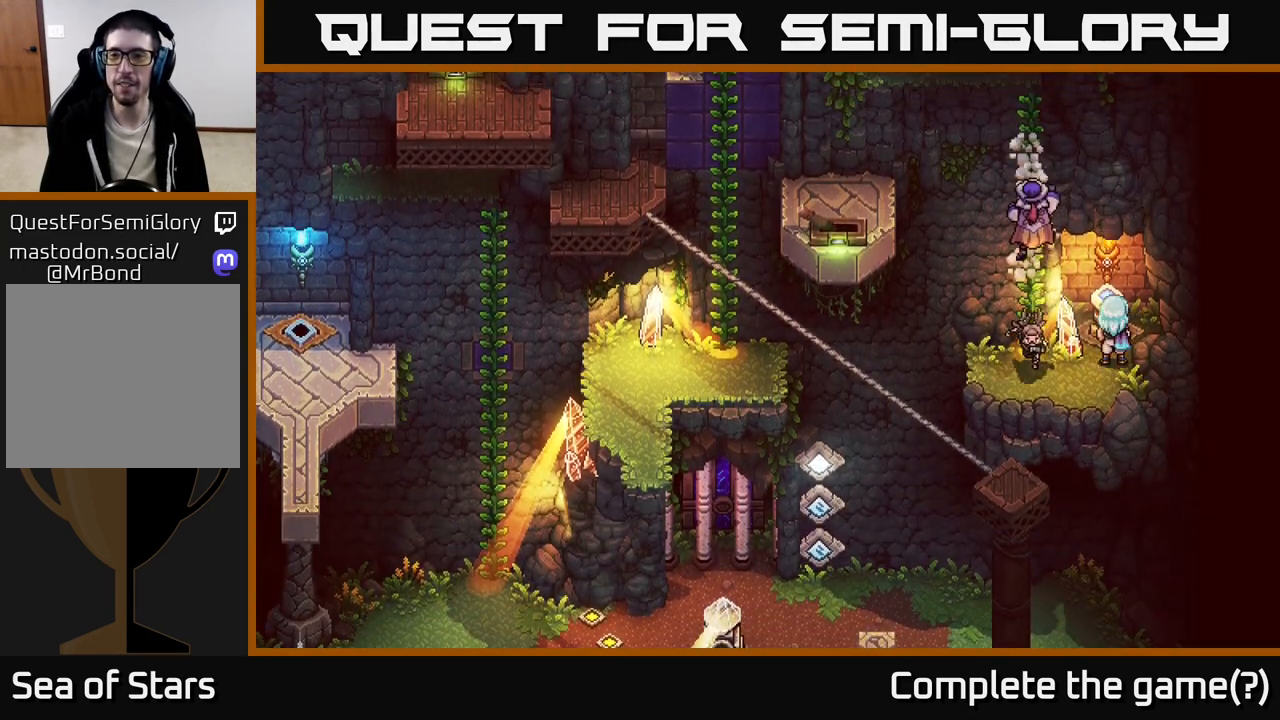
{"buttons": [], "left_stick": "center", "right_stick": "center", "events": [[33, "left_stick", "center"], [67, "A", "up"]]}
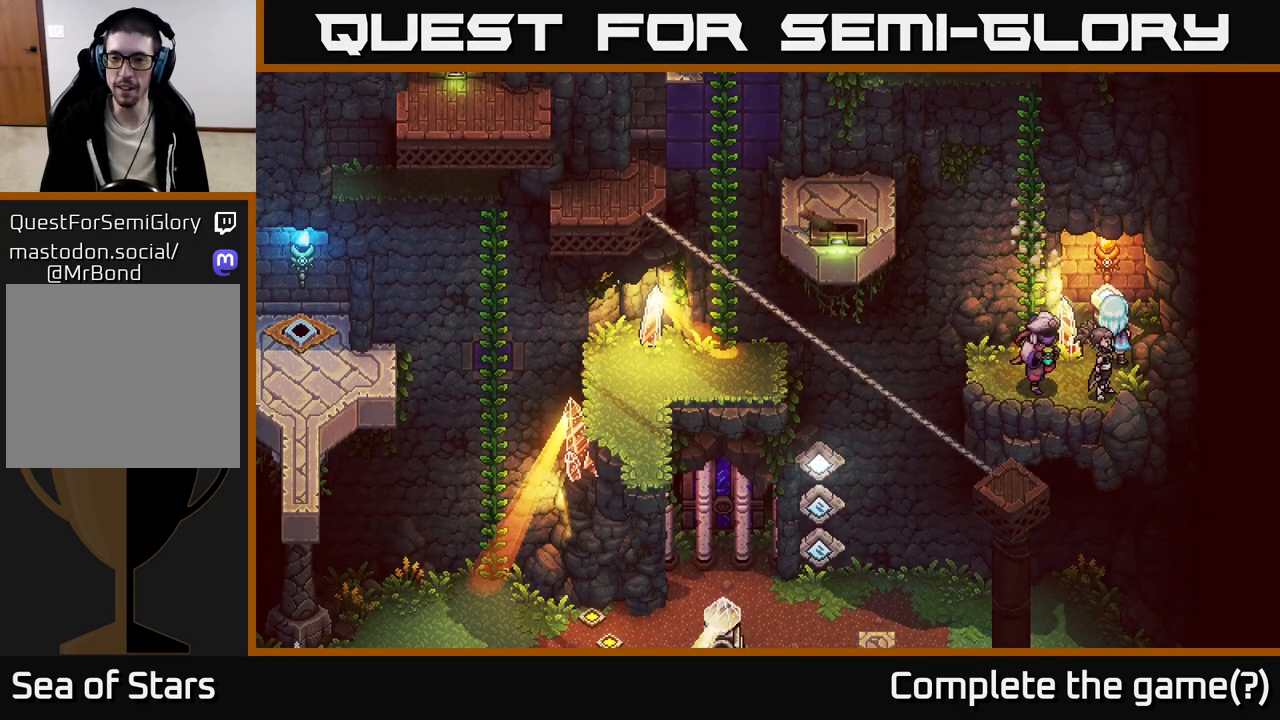
{"buttons": [], "left_stick": "center", "right_stick": "center", "events": []}
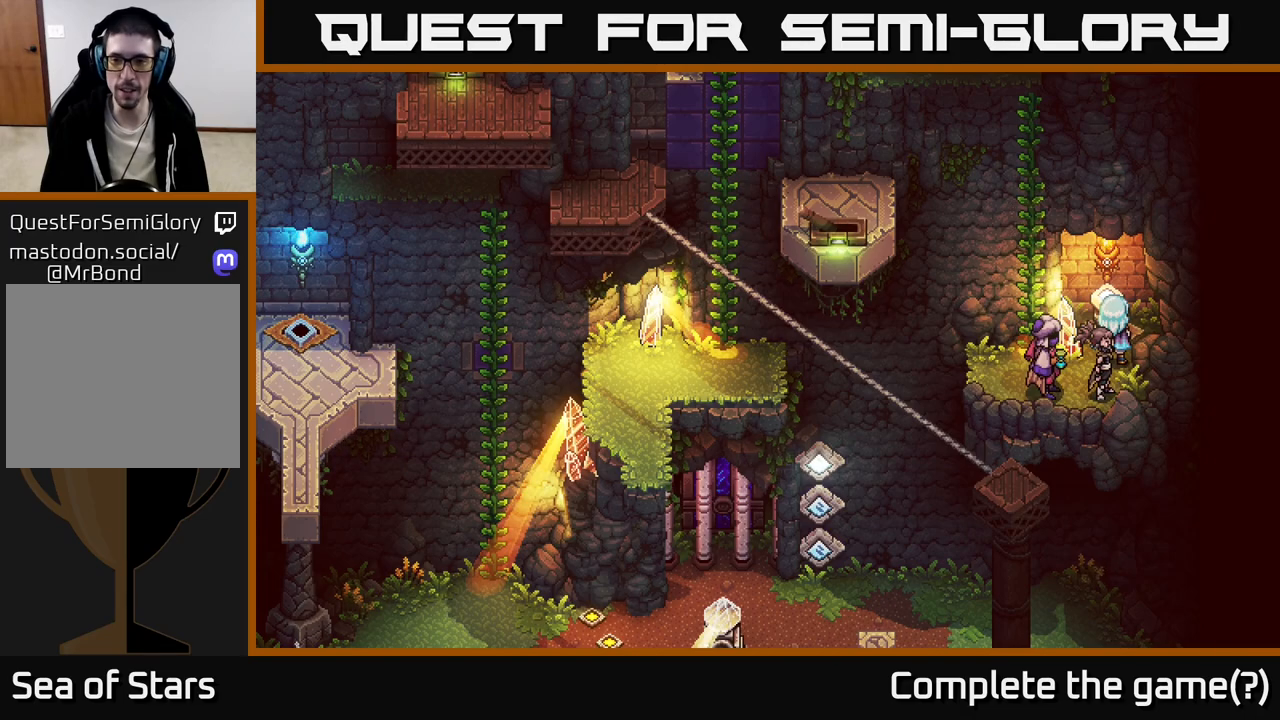
{"buttons": [], "left_stick": "down", "right_stick": "center", "events": [[467, "left_stick", "down"]]}
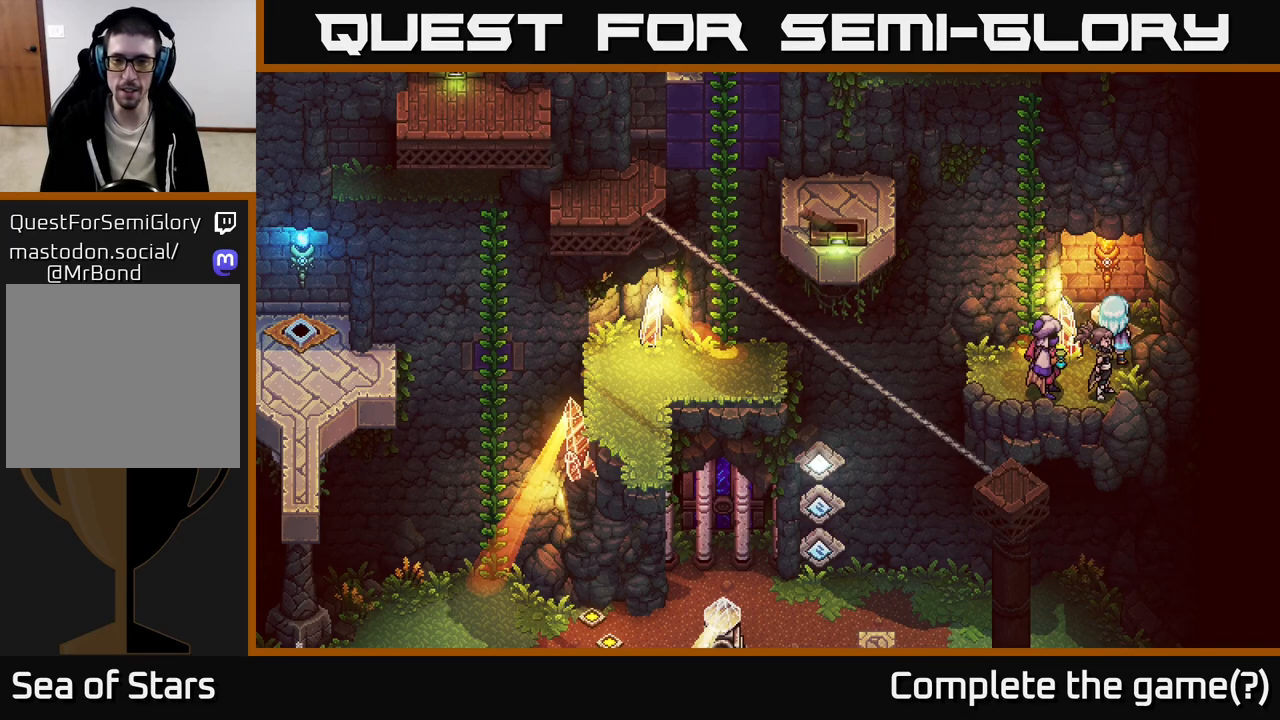
{"buttons": [], "left_stick": "center", "right_stick": "center", "events": [[133, "left_stick", "down-left"], [233, "left_stick", "center"]]}
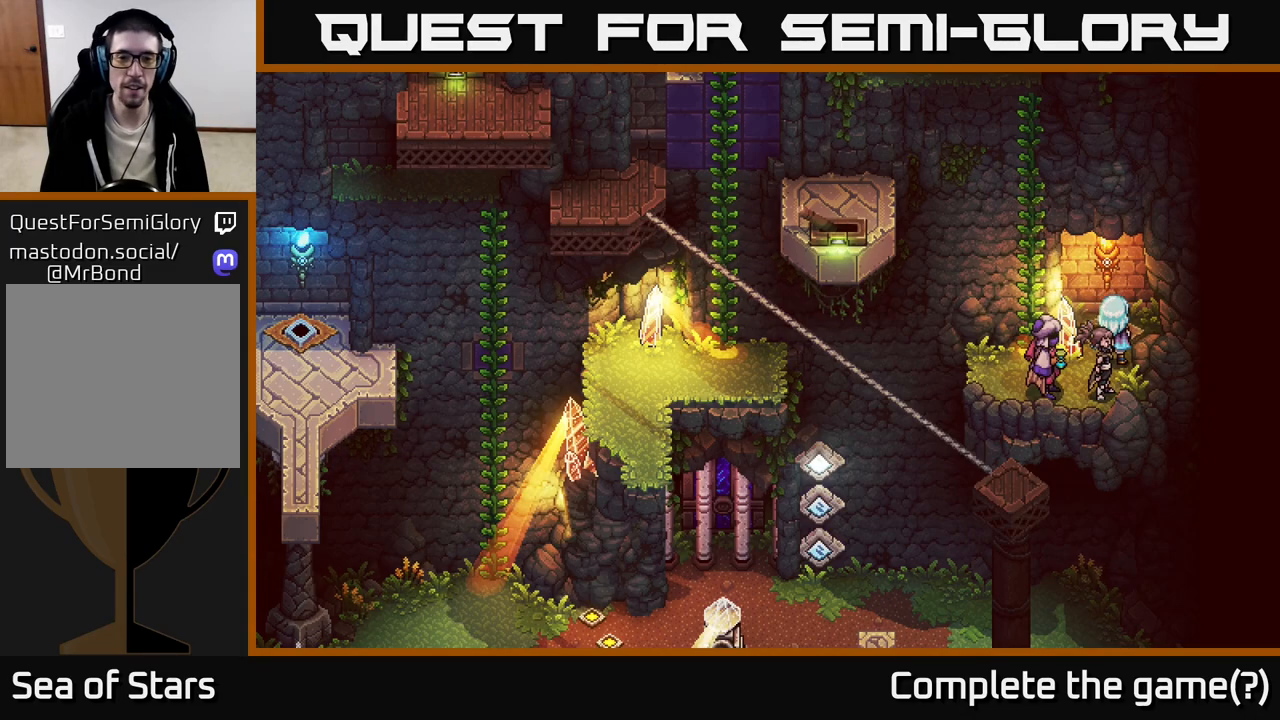
{"buttons": [], "left_stick": "center", "right_stick": "center", "events": []}
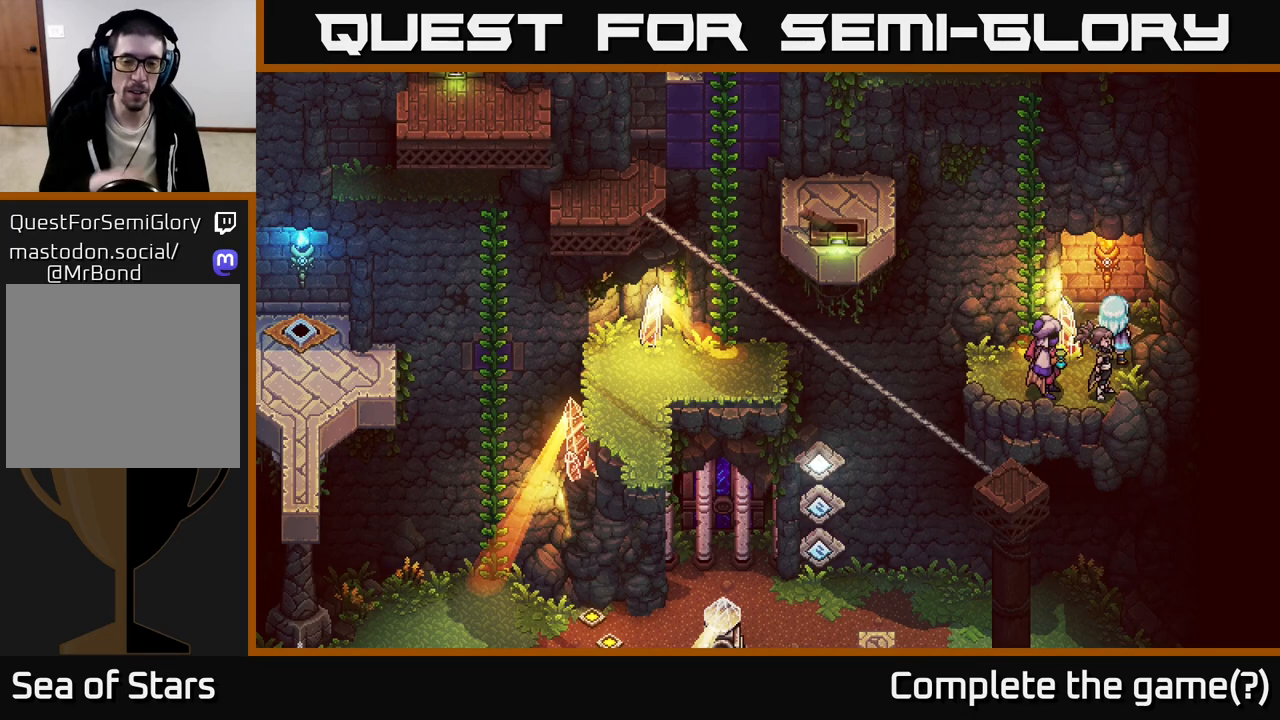
{"buttons": [], "left_stick": "center", "right_stick": "center", "events": []}
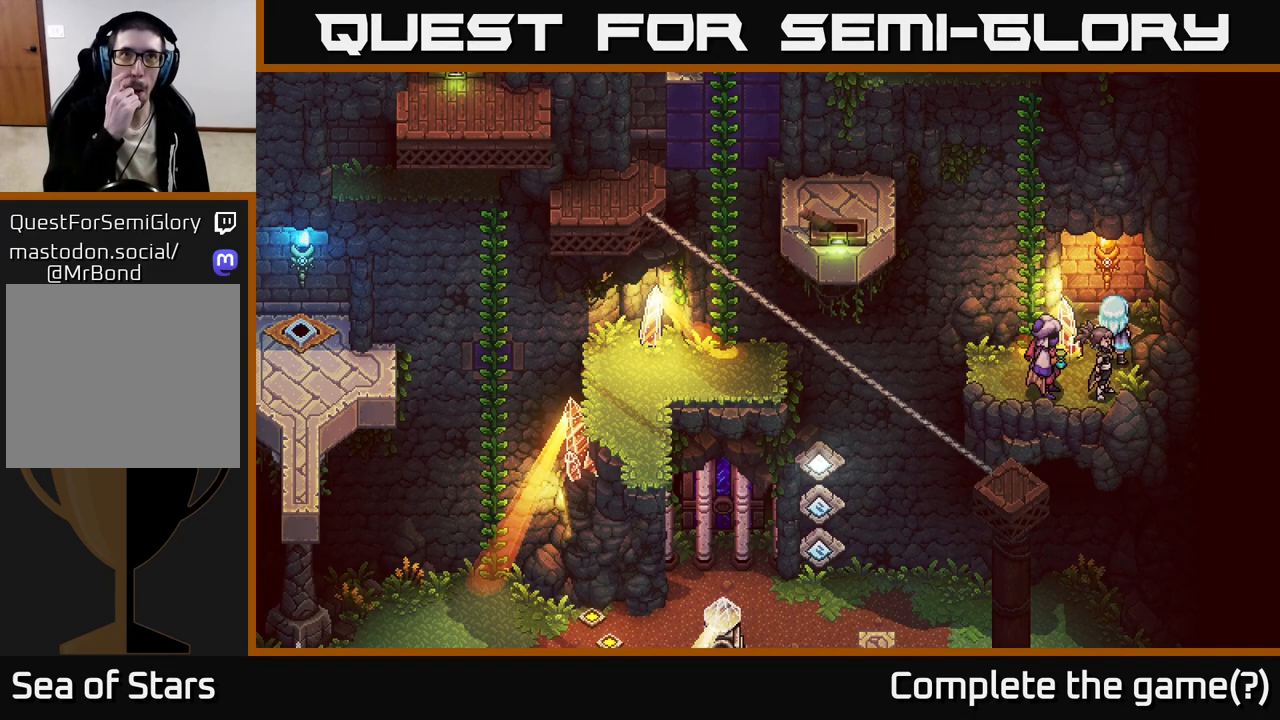
{"buttons": [], "left_stick": "center", "right_stick": "center", "events": []}
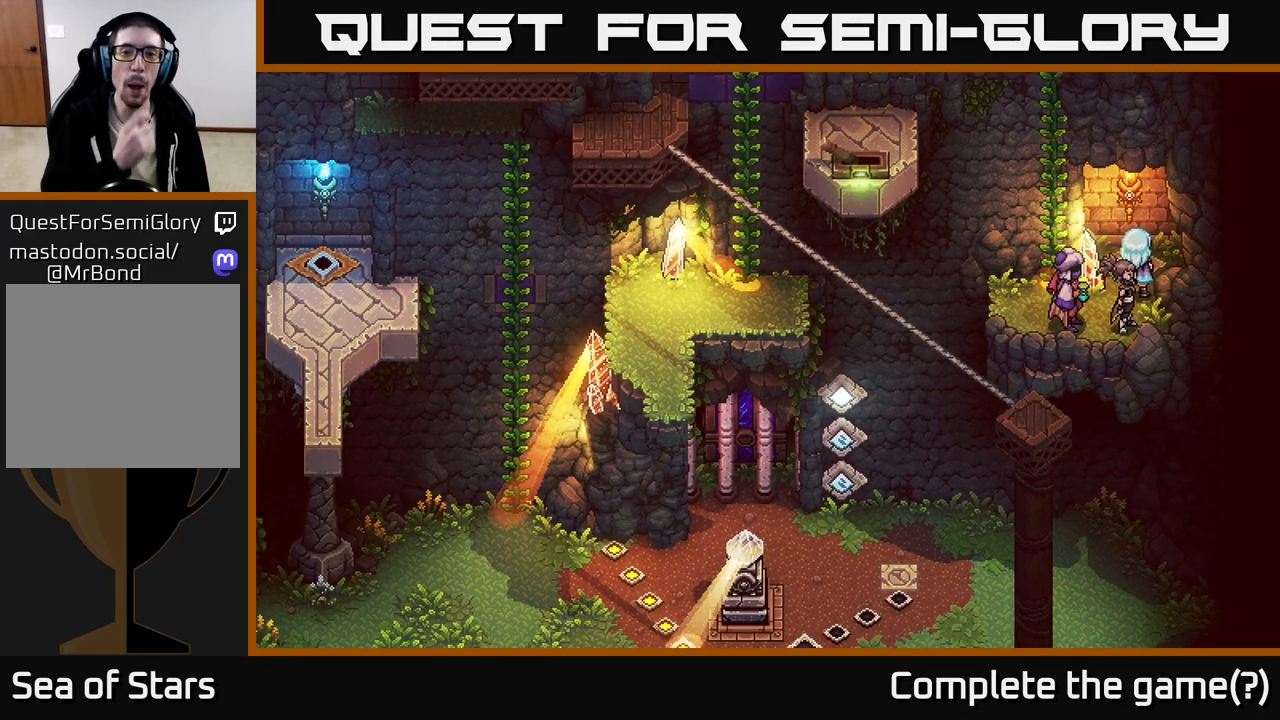
{"buttons": [], "left_stick": "center", "right_stick": "center", "events": []}
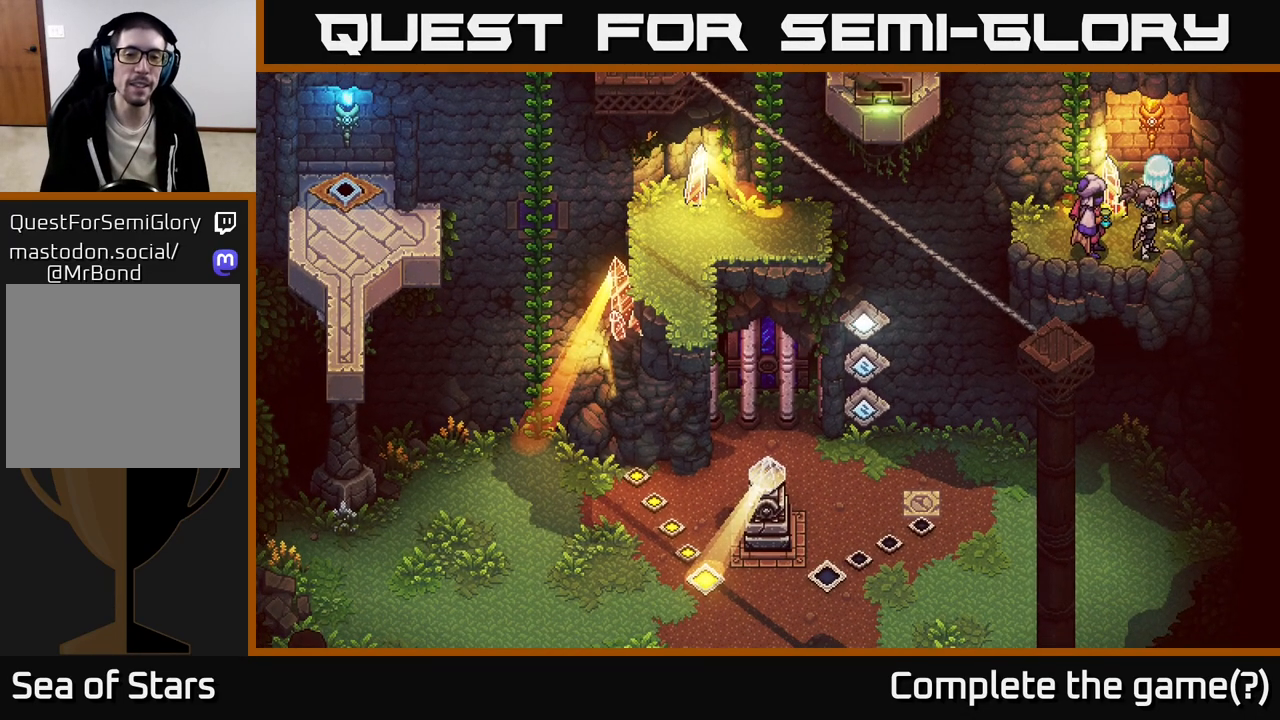
{"buttons": [], "left_stick": "center", "right_stick": "center", "events": []}
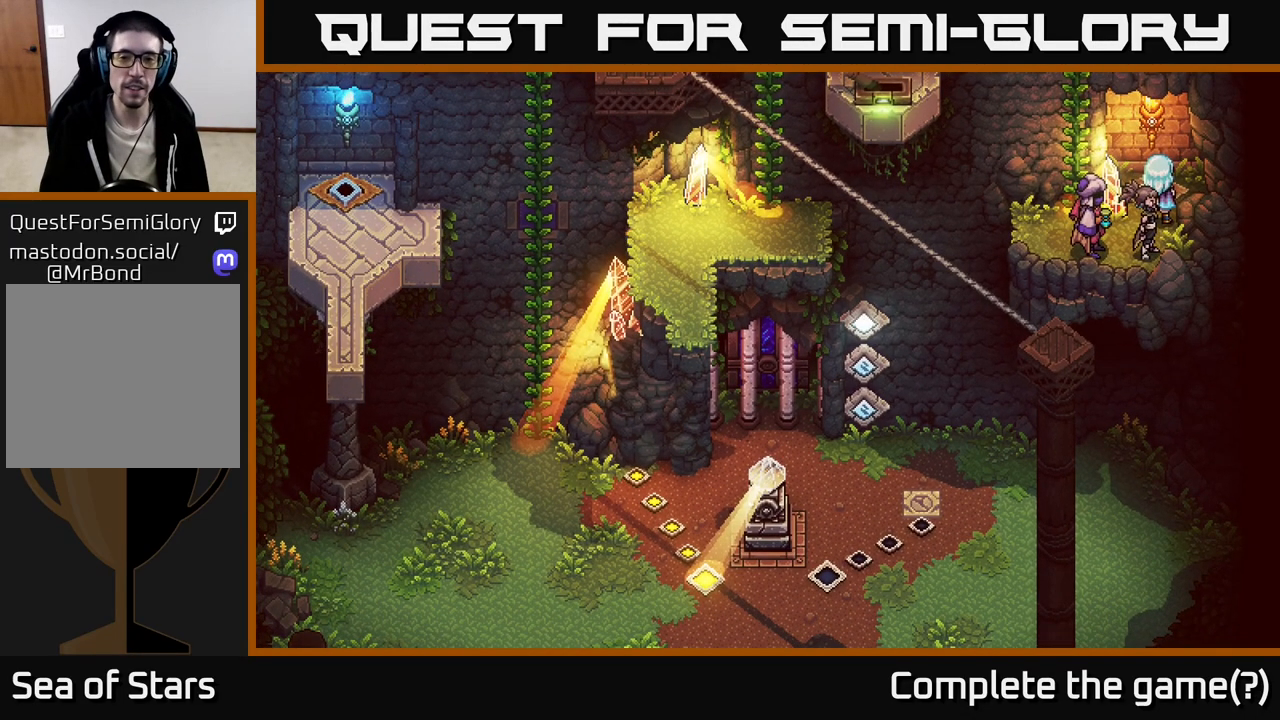
{"buttons": [], "left_stick": "center", "right_stick": "center", "events": []}
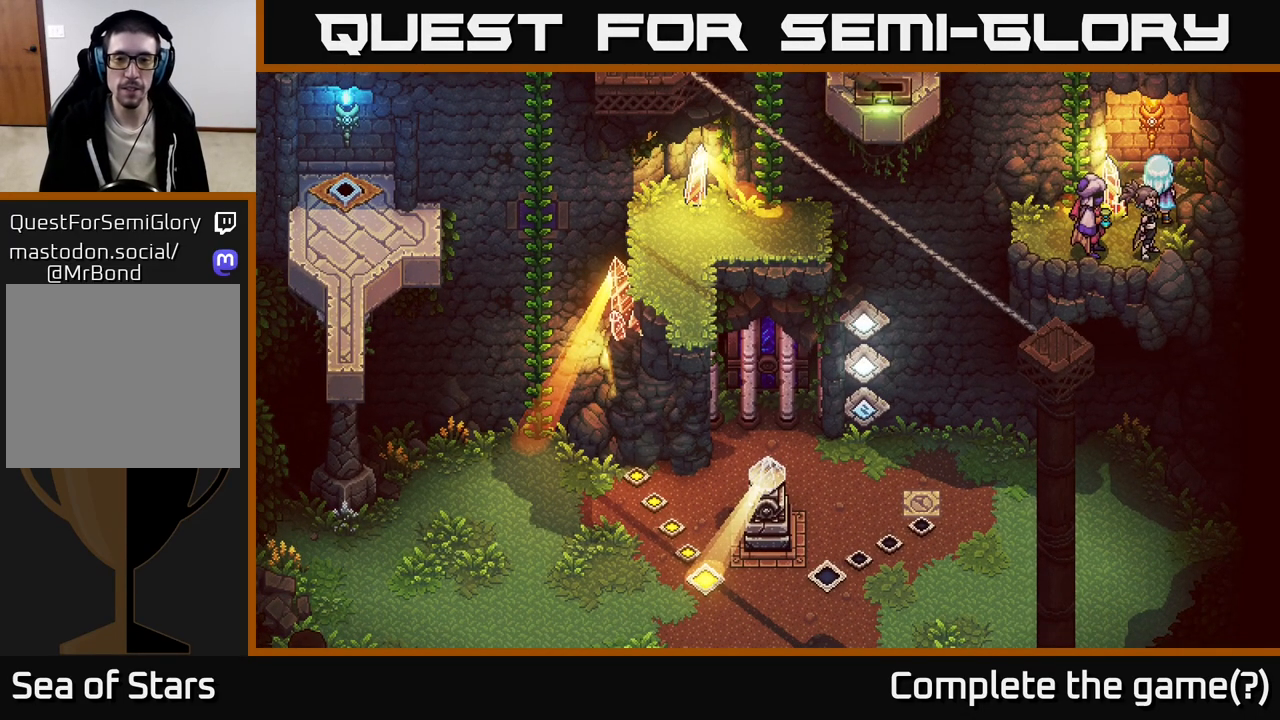
{"buttons": [], "left_stick": "left", "right_stick": "center", "events": [[250, "left_stick", "left"]]}
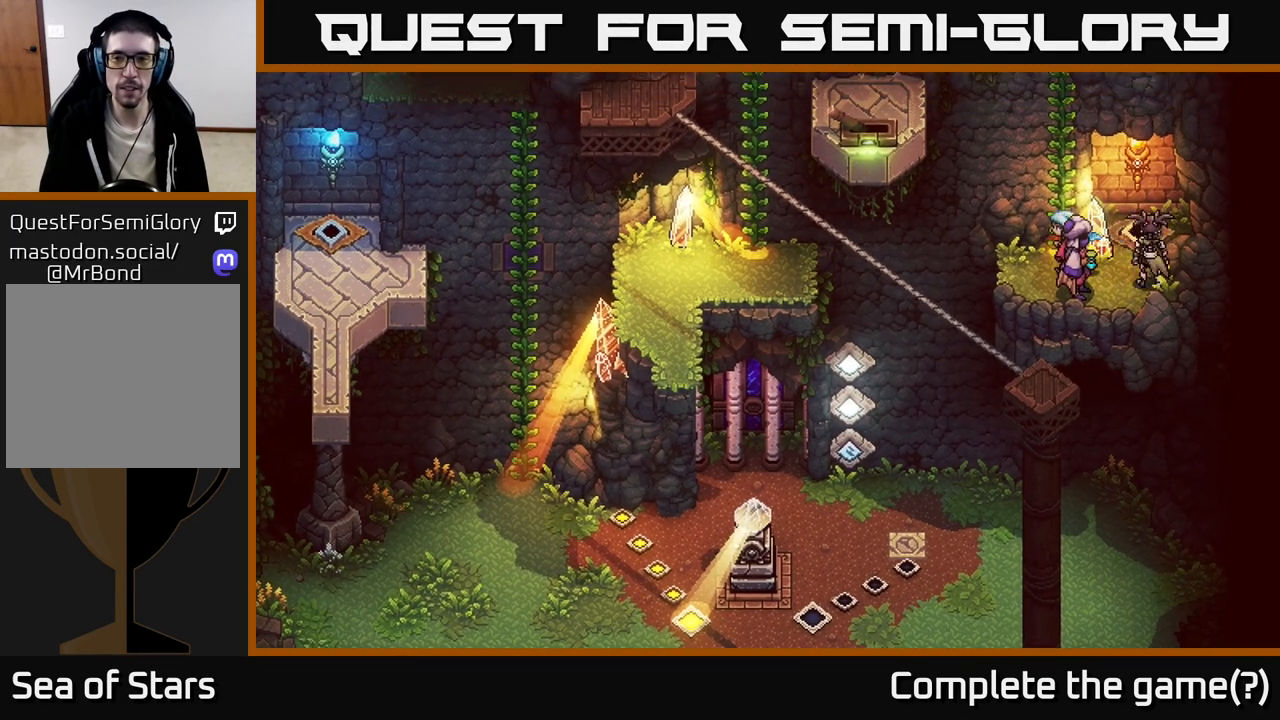
{"buttons": [], "left_stick": "up", "right_stick": "center", "events": [[133, "left_stick", "up"]]}